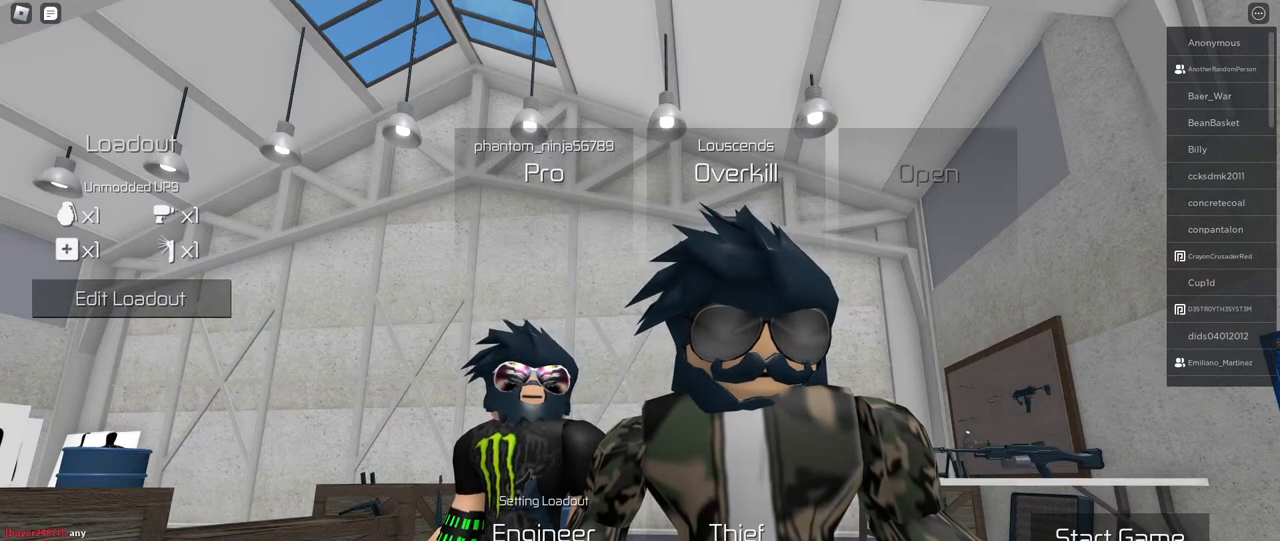
Gameplay with keyboard and mouse; each line is a JSON object with the keys and mouse buttons held at the frame after it. "events" lists presses ("down") and releases ("up") of "a", "ctrl", "d", "e", "f", "q", "r", "s", "shift", "tab", "w", "mouse_left", "mouse_wheel", "mouse_right", "mouse_mb4" and "mouse_mb5" between this image and that frame as [ms after this image, input, new state], when the widget could be followed in between. "mouse_left", "mouse_wheel", "mouse_right", "mouse_mb4", "mouse_mb5" = the "left", "wheel", "right", "mb4", "mb5" buttons of the "mouse" list. No other keys are recorded. "wheel" means that the mouse wheel is clicked or scrolled. Mouse movement is not recorded. Not read: space.
{"keys": [], "mouse": [], "events": []}
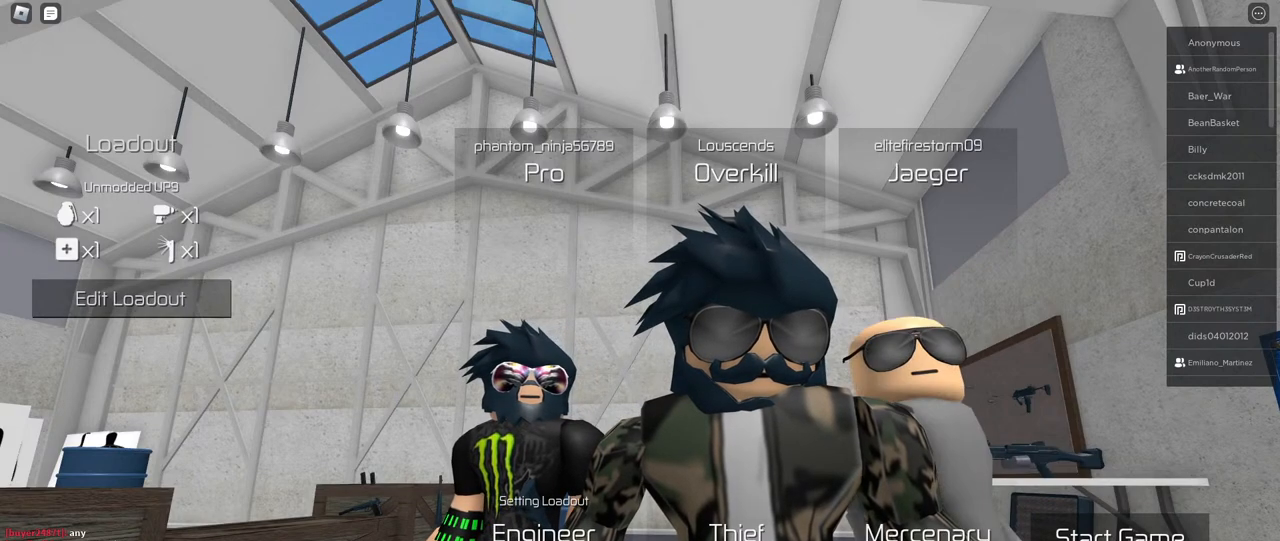
{"keys": [], "mouse": [], "events": [[150, "mouse_left", "down"], [217, "mouse_left", "up"], [400, "mouse_left", "down"], [467, "mouse_left", "up"]]}
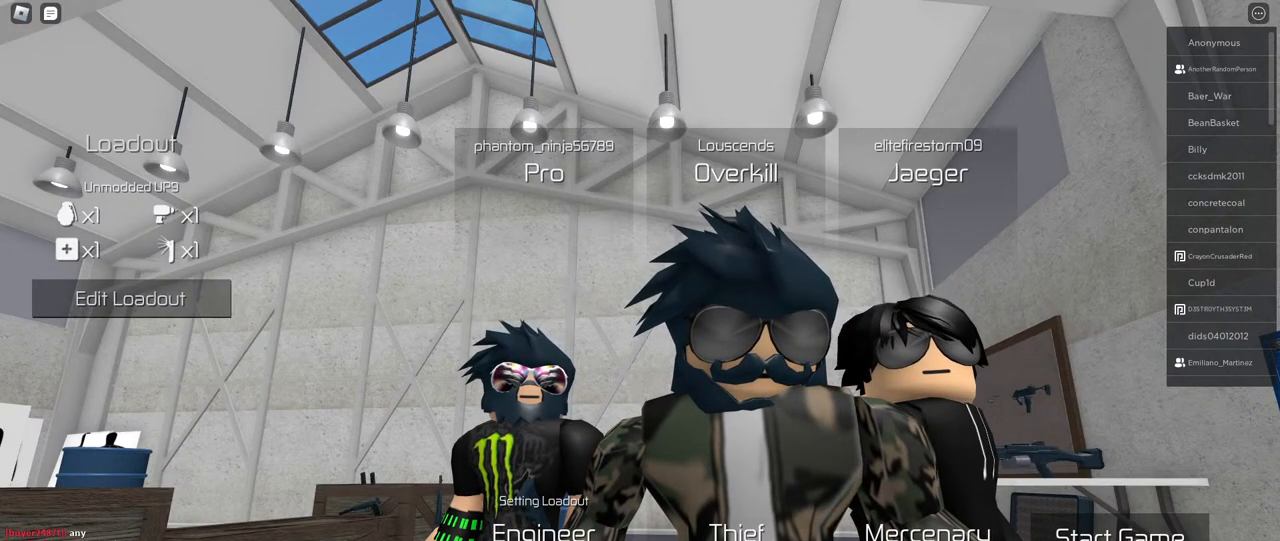
{"keys": [], "mouse": [], "events": [[117, "mouse_left", "down"], [167, "mouse_left", "up"], [317, "mouse_left", "down"], [400, "mouse_left", "up"]]}
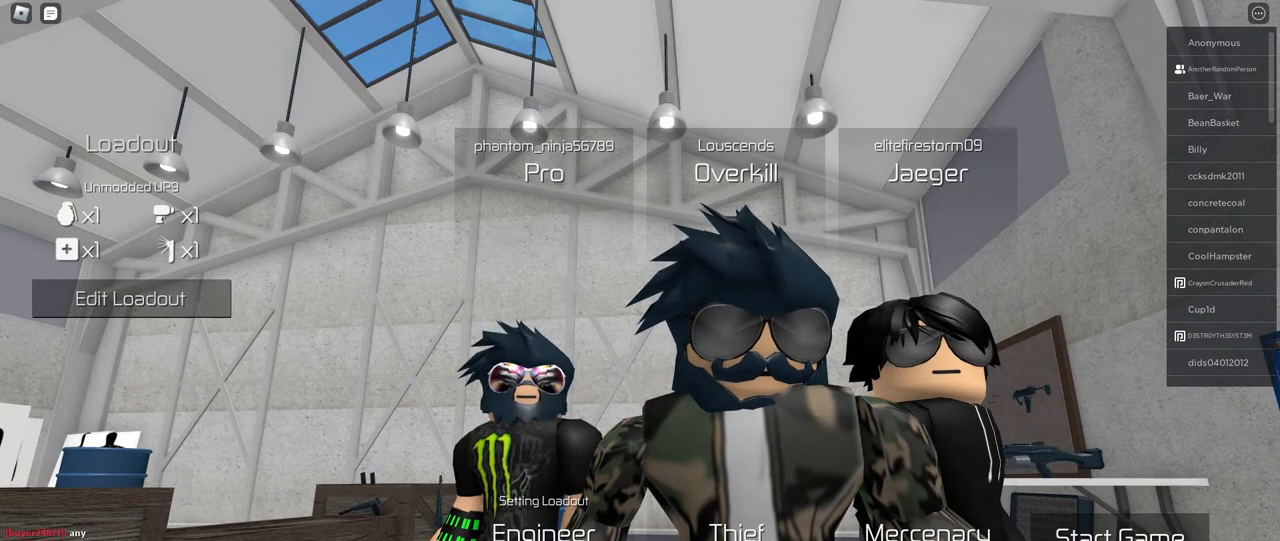
{"keys": [], "mouse": [], "events": []}
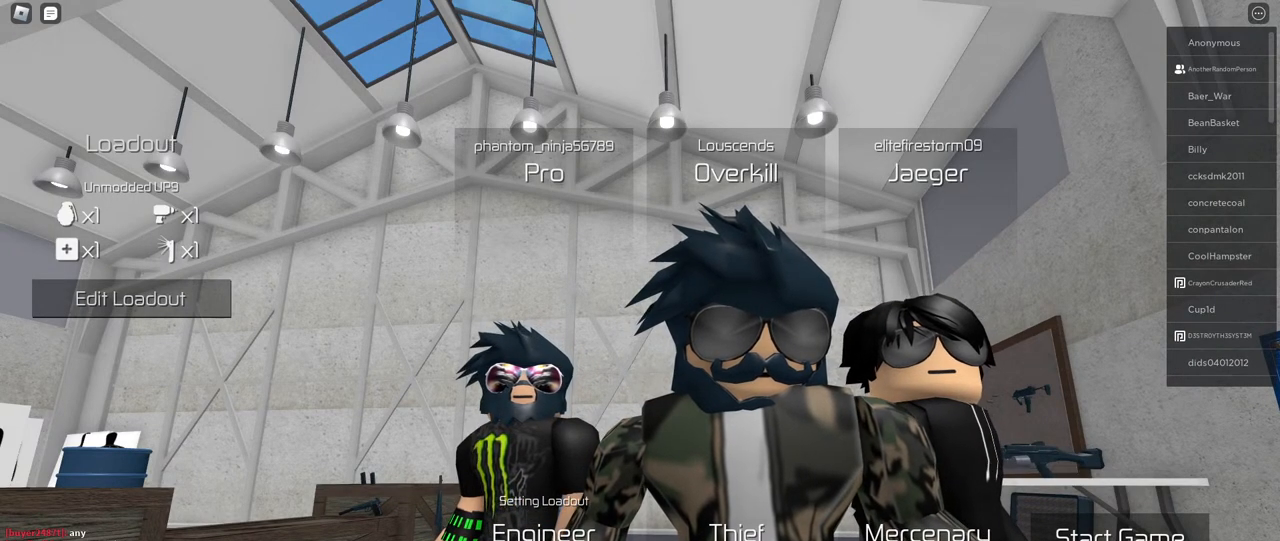
{"keys": [], "mouse": [], "events": [[133, "mouse_left", "down"], [217, "mouse_left", "up"], [350, "mouse_left", "down"], [433, "mouse_left", "up"]]}
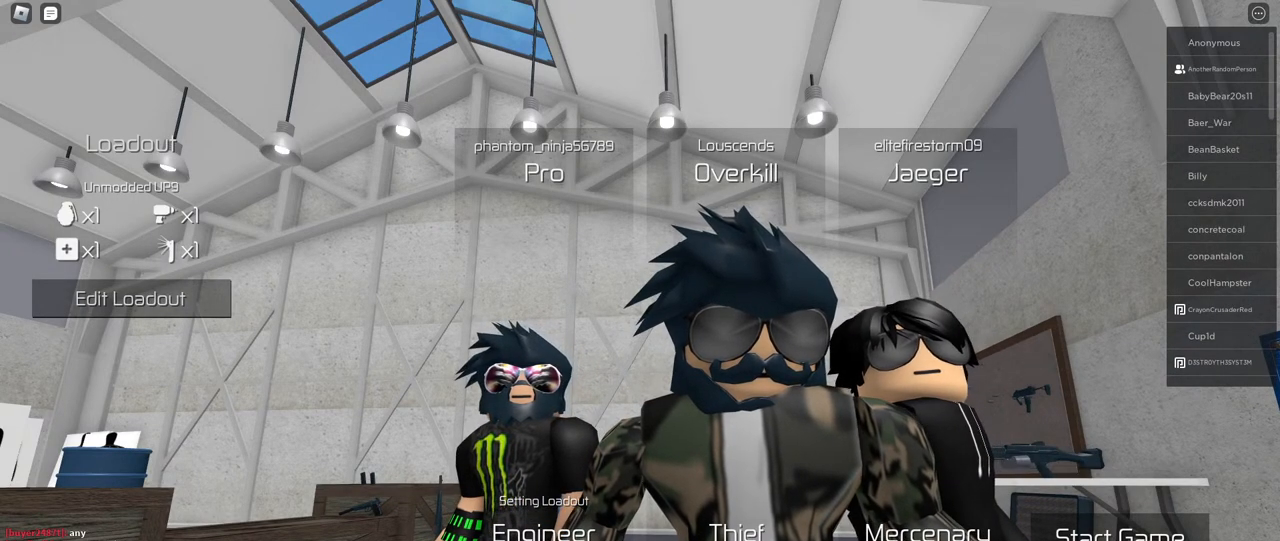
{"keys": [], "mouse": [], "events": []}
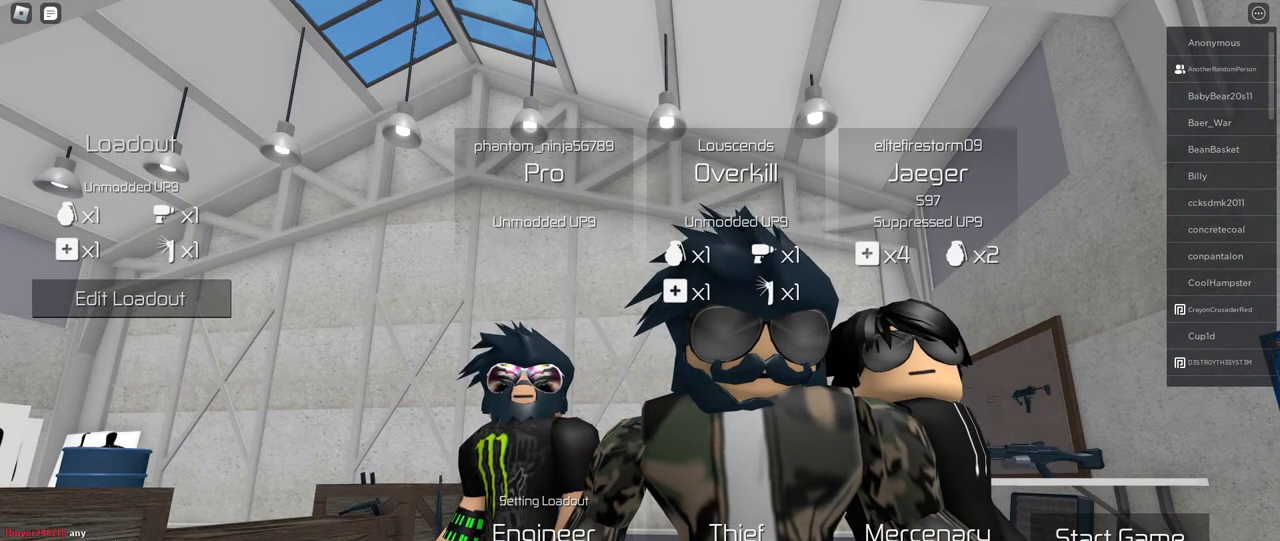
{"keys": [], "mouse": [], "events": []}
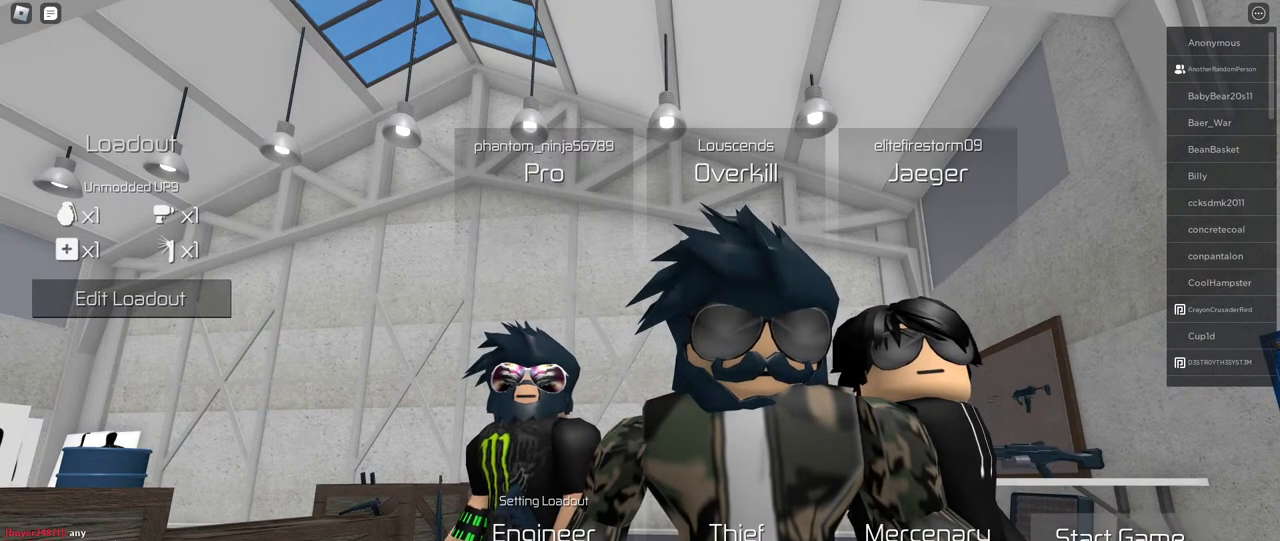
{"keys": [], "mouse": [], "events": []}
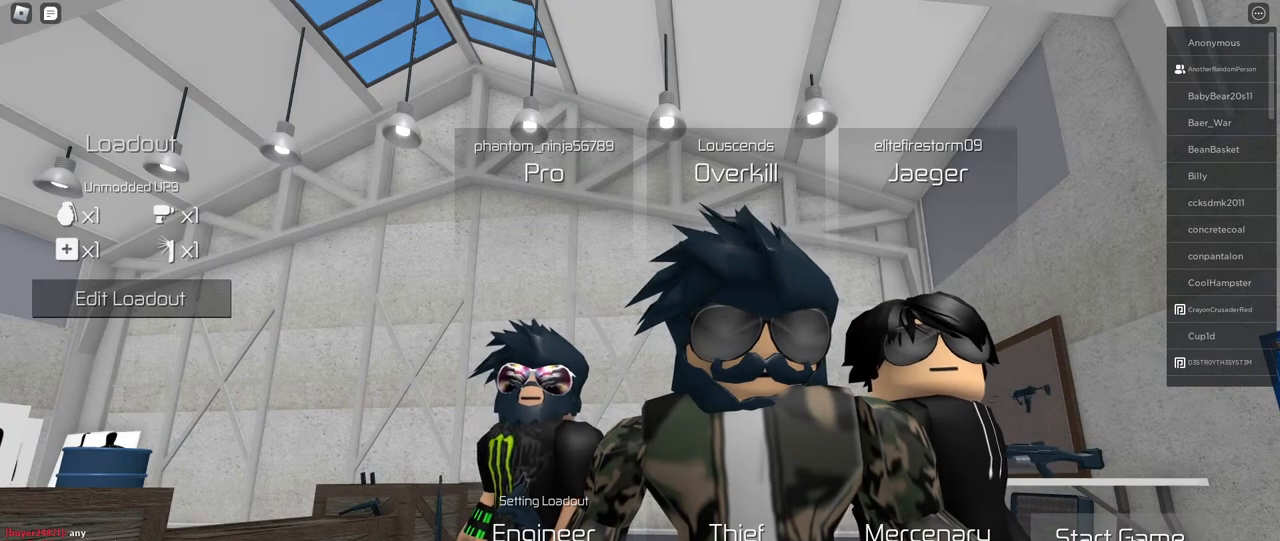
{"keys": [], "mouse": [], "events": []}
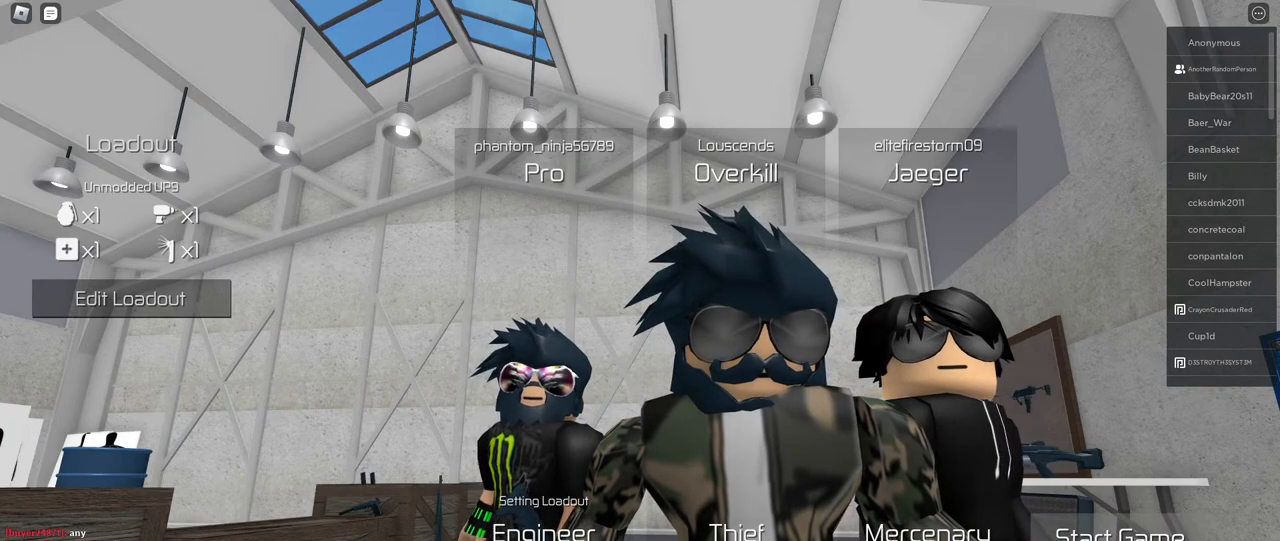
{"keys": [], "mouse": [], "events": []}
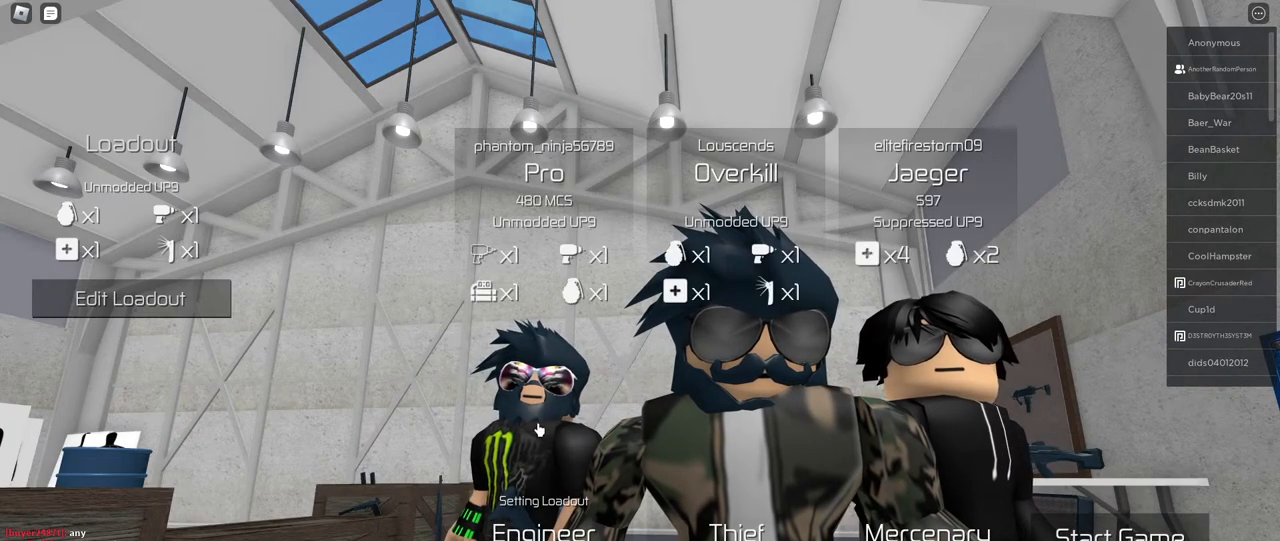
{"keys": [], "mouse": [], "events": []}
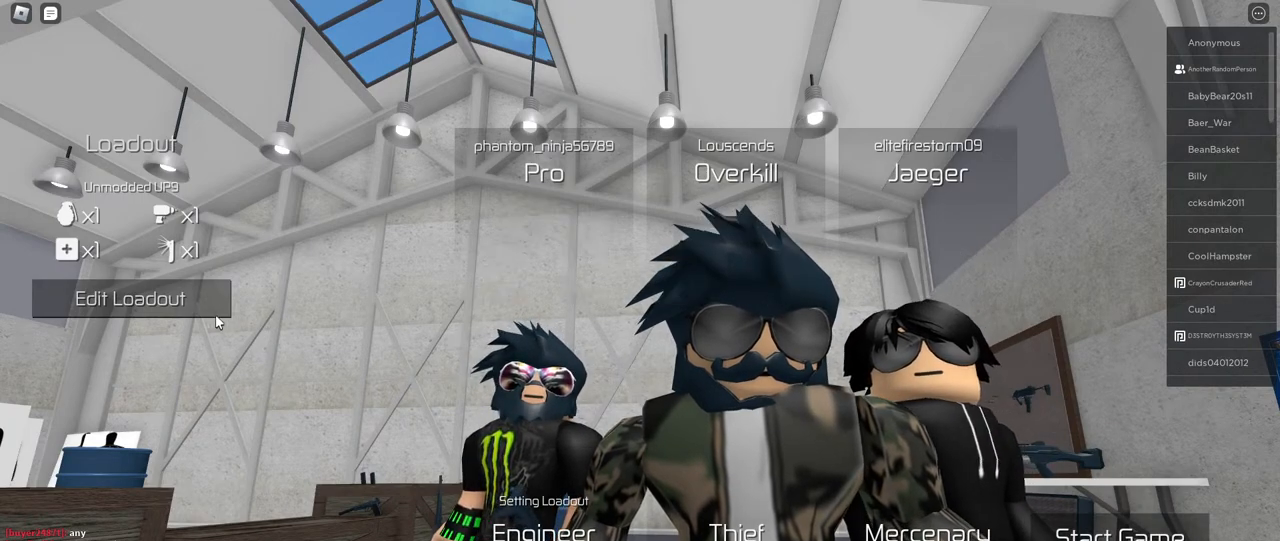
{"keys": [], "mouse": [], "events": []}
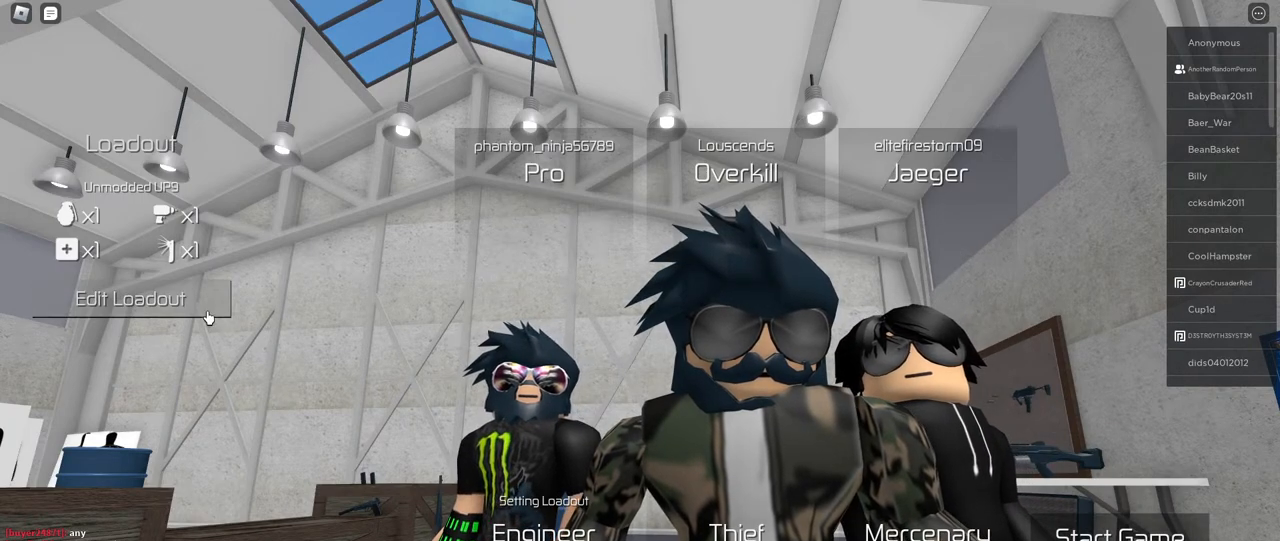
{"keys": [], "mouse": [], "events": []}
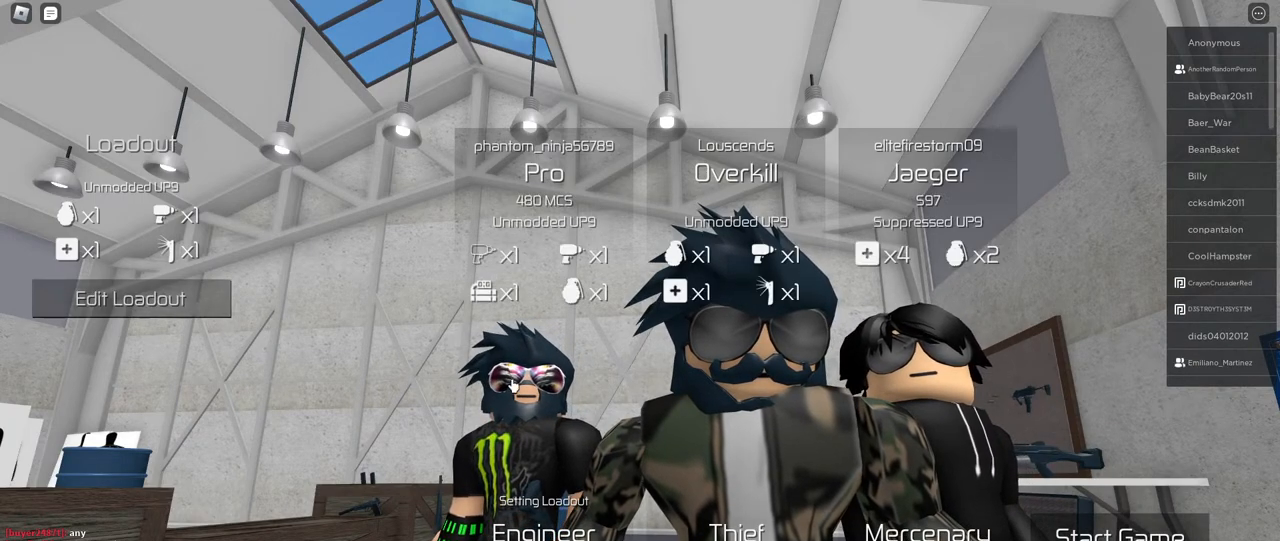
{"keys": [], "mouse": [], "events": []}
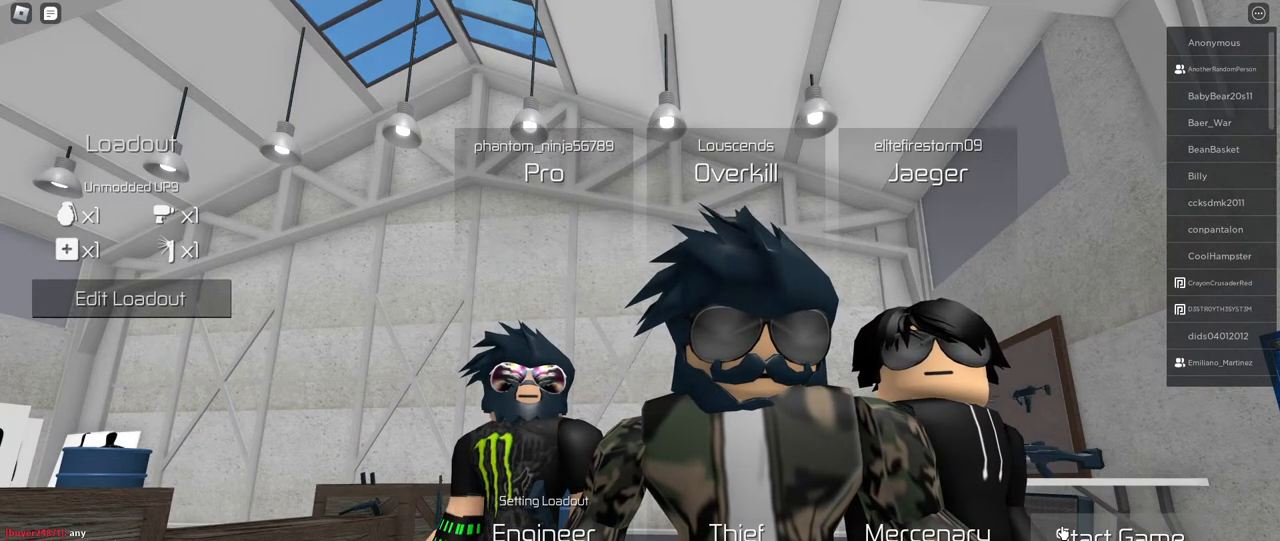
{"keys": [], "mouse": [], "events": []}
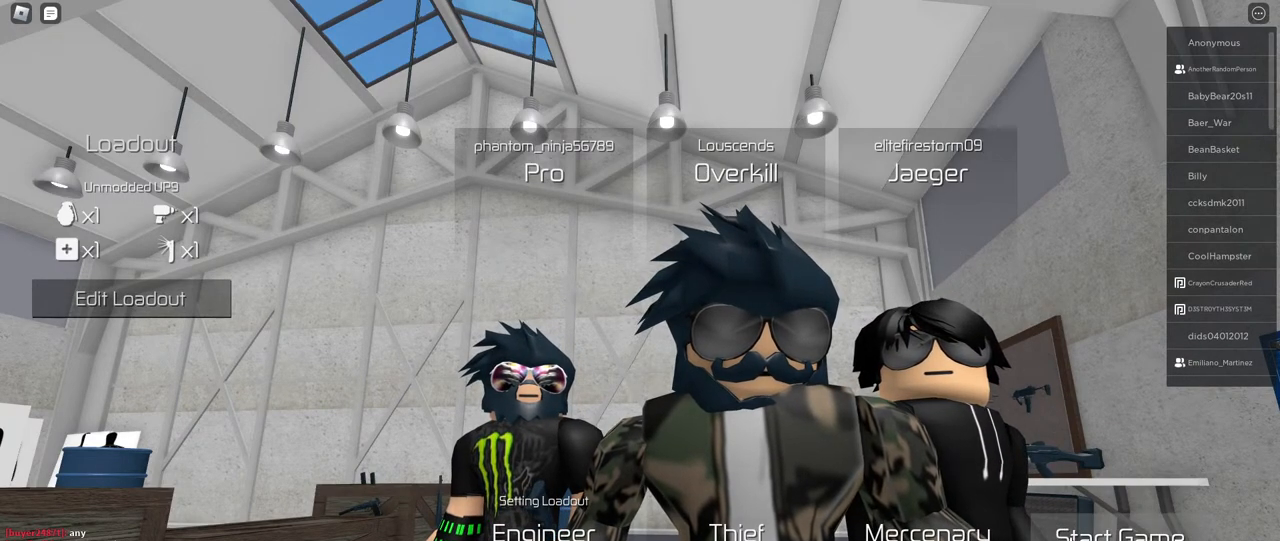
{"keys": [], "mouse": [], "events": [[167, "mouse_left", "down"], [217, "mouse_left", "up"]]}
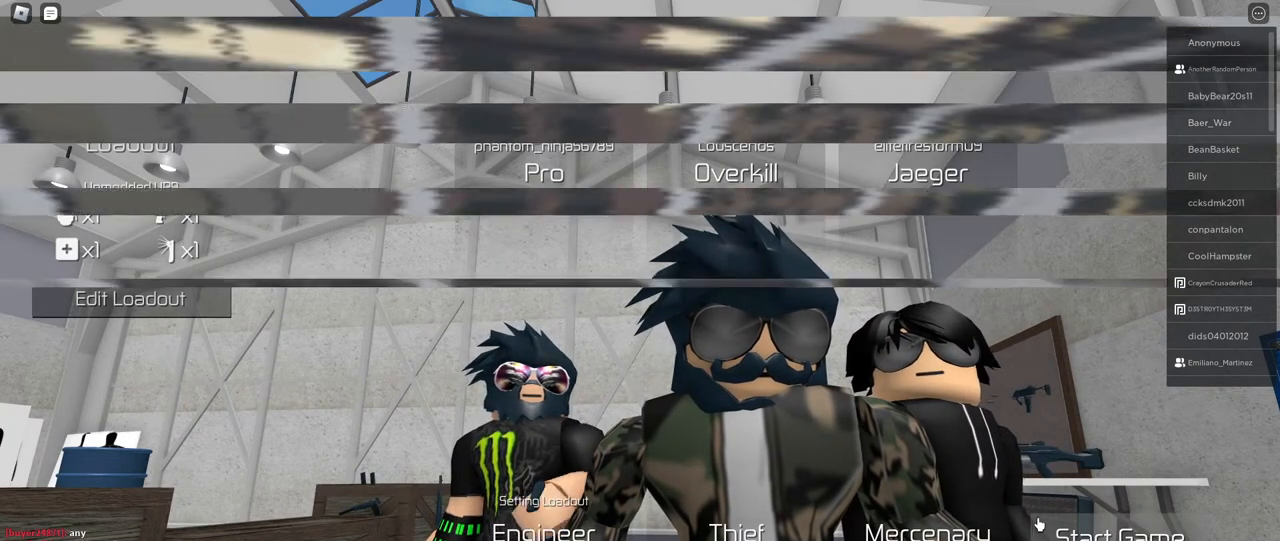
{"keys": [], "mouse": [], "events": []}
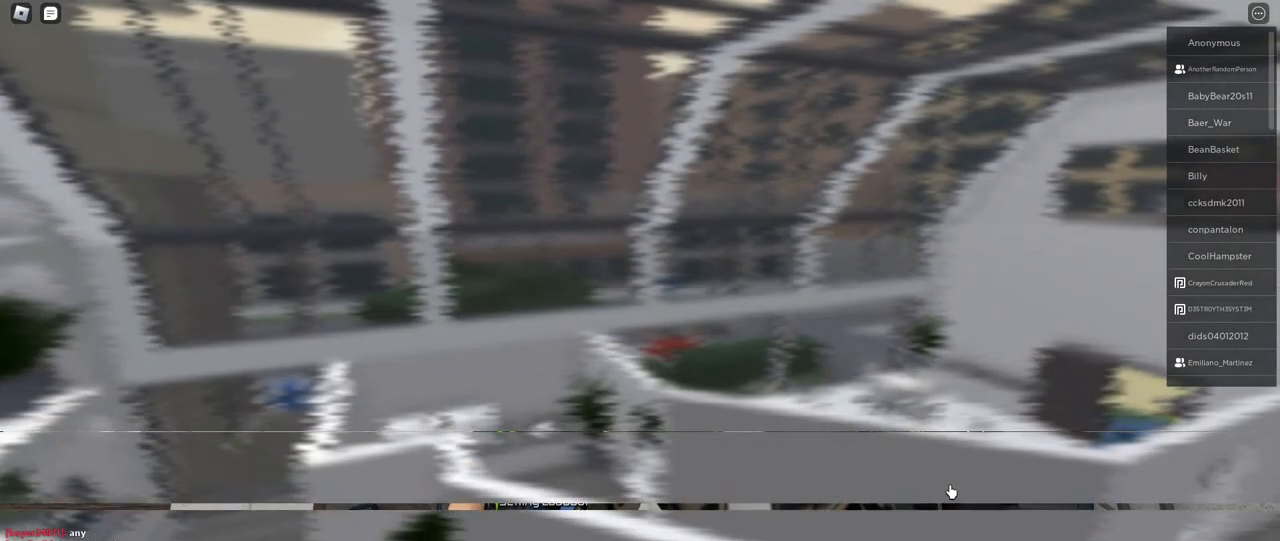
{"keys": [], "mouse": [], "events": []}
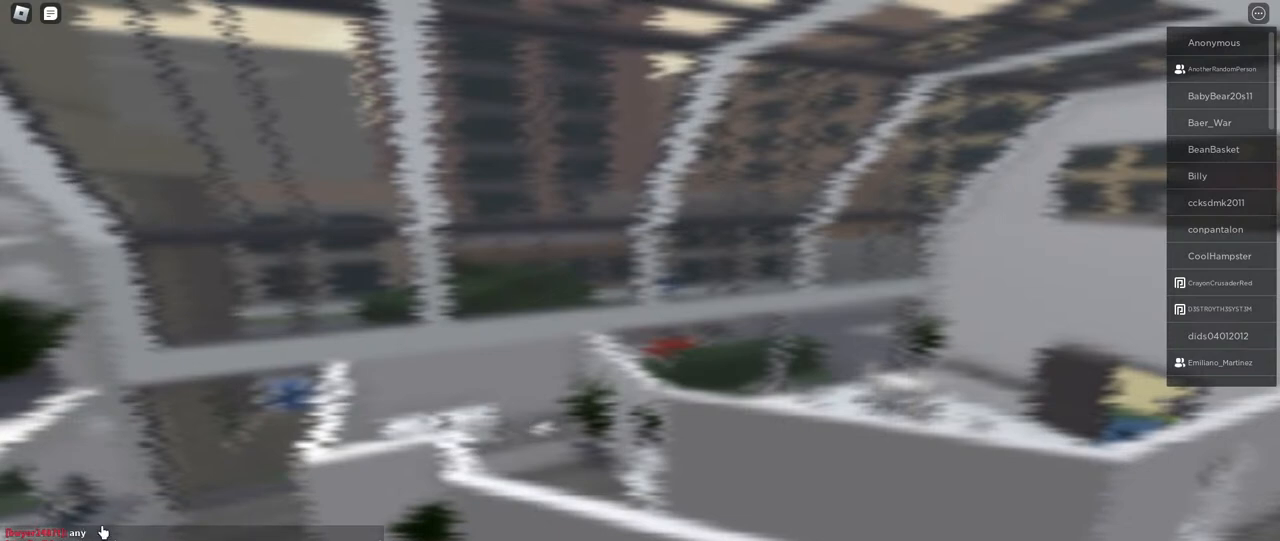
{"keys": [], "mouse": [], "events": []}
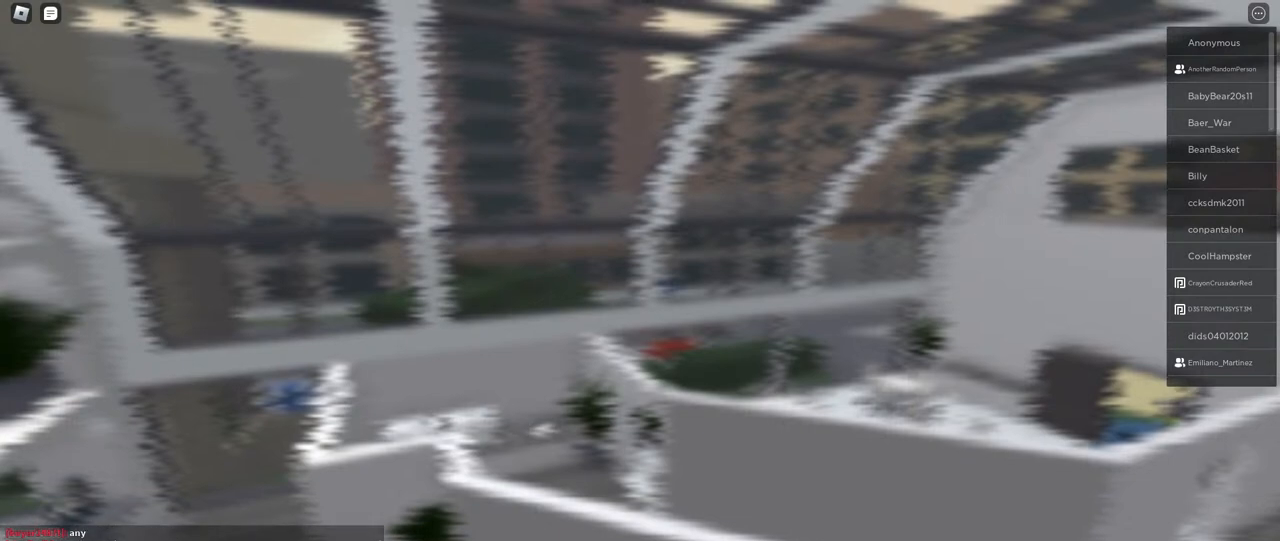
{"keys": [], "mouse": [], "events": [[417, "mouse_left", "down"], [467, "mouse_left", "up"]]}
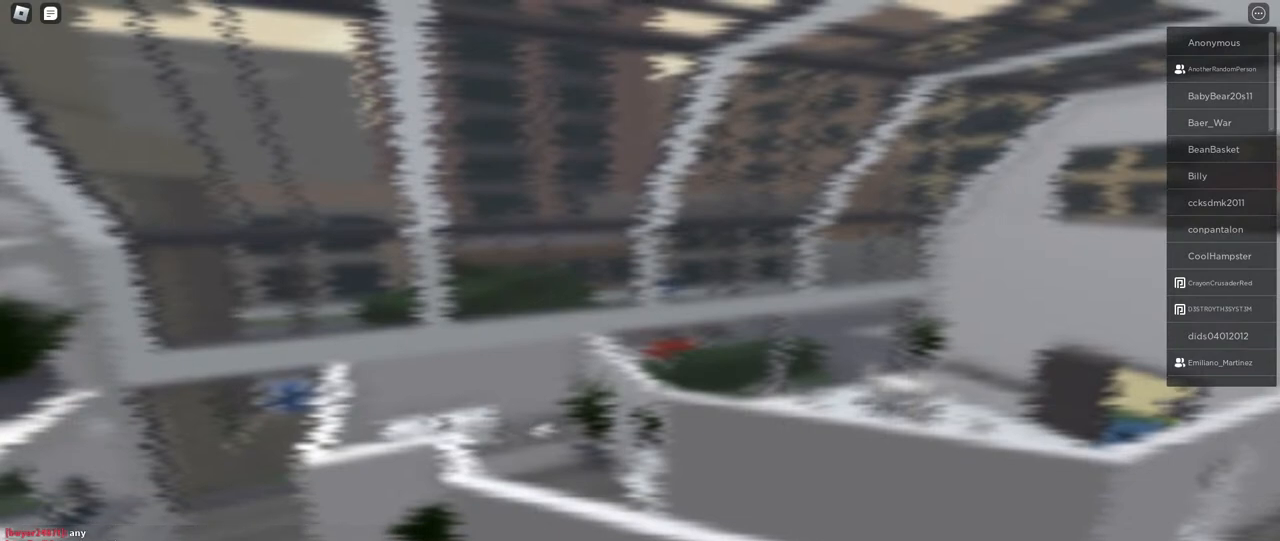
{"keys": [], "mouse": ["left"], "events": [[483, "mouse_left", "down"]]}
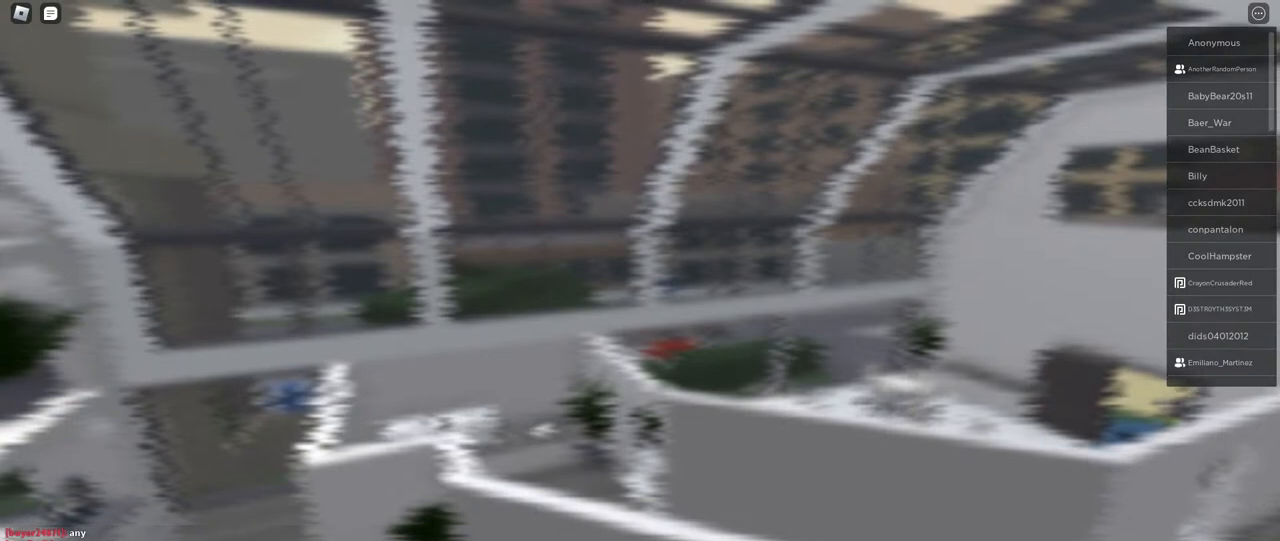
{"keys": [], "mouse": [], "events": [[50, "mouse_left", "up"]]}